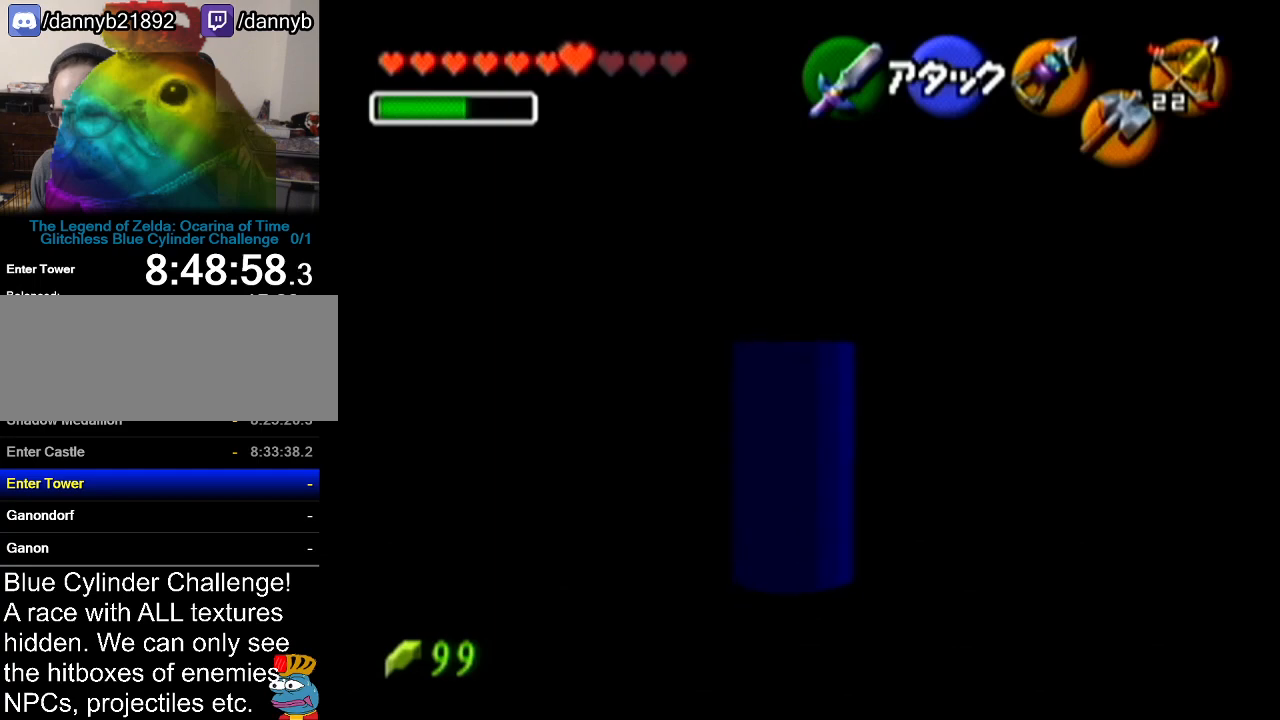
Gameplay with a controller (Nintendo layout); each line is a JSON object with the inputs held at the frame after it. "events" lists button and stick changes between this image and that frame as [ms after this image, input, new state], when the widget could be followed in between. Not read: L3 R3.
{"buttons": ["Z"], "left_stick": "up", "events": [[367, "left_stick", "up"]]}
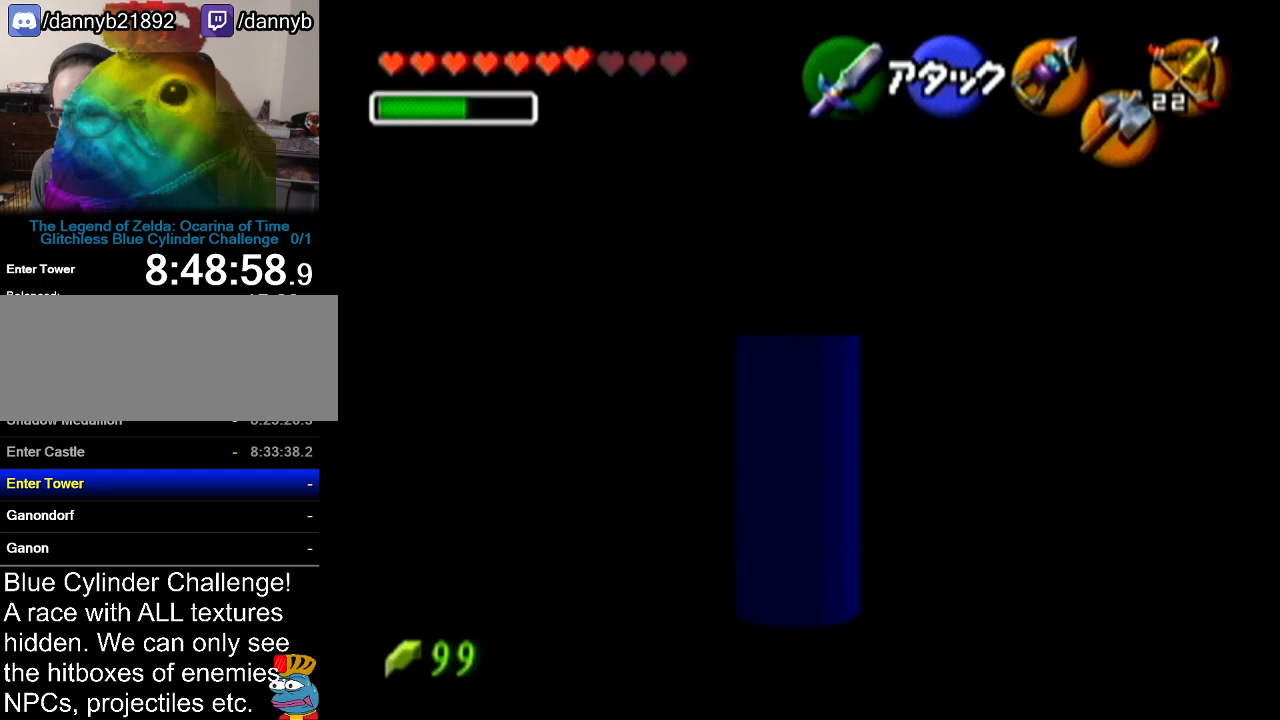
{"buttons": ["Z"], "left_stick": "up", "events": []}
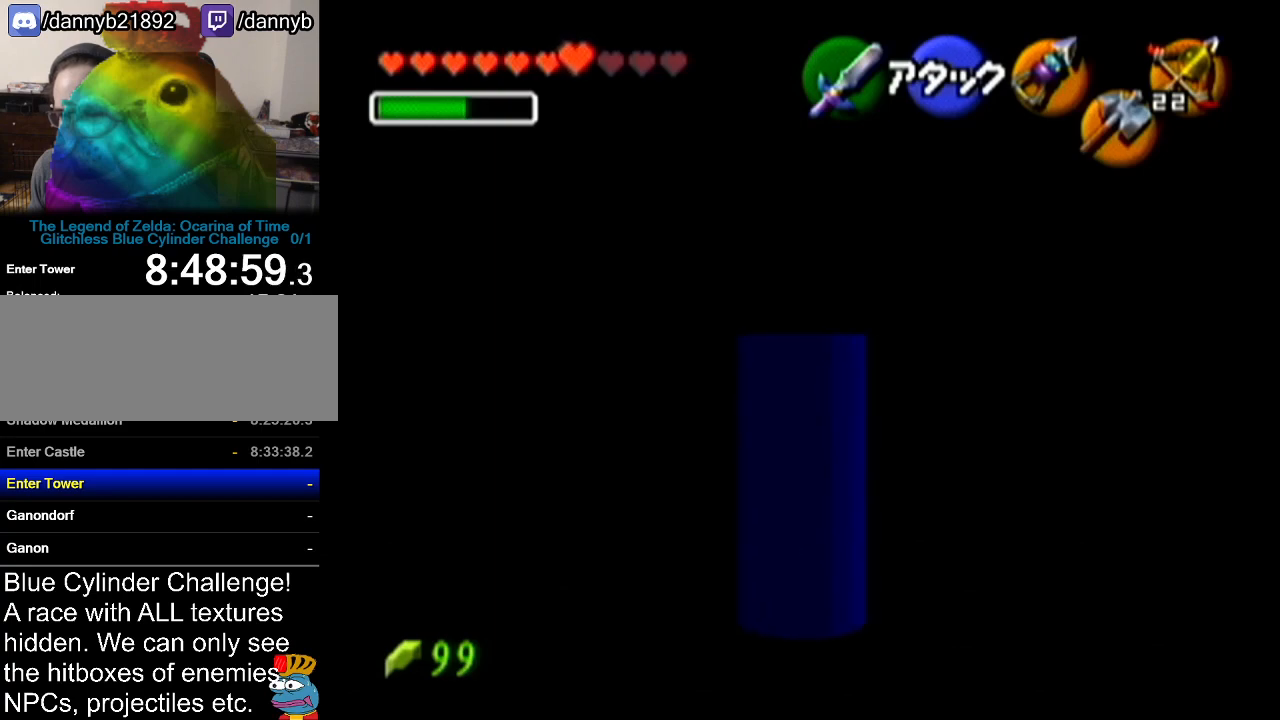
{"buttons": ["Z"], "left_stick": "center", "events": [[167, "Z", "up"], [367, "Z", "down"], [384, "left_stick", "center"]]}
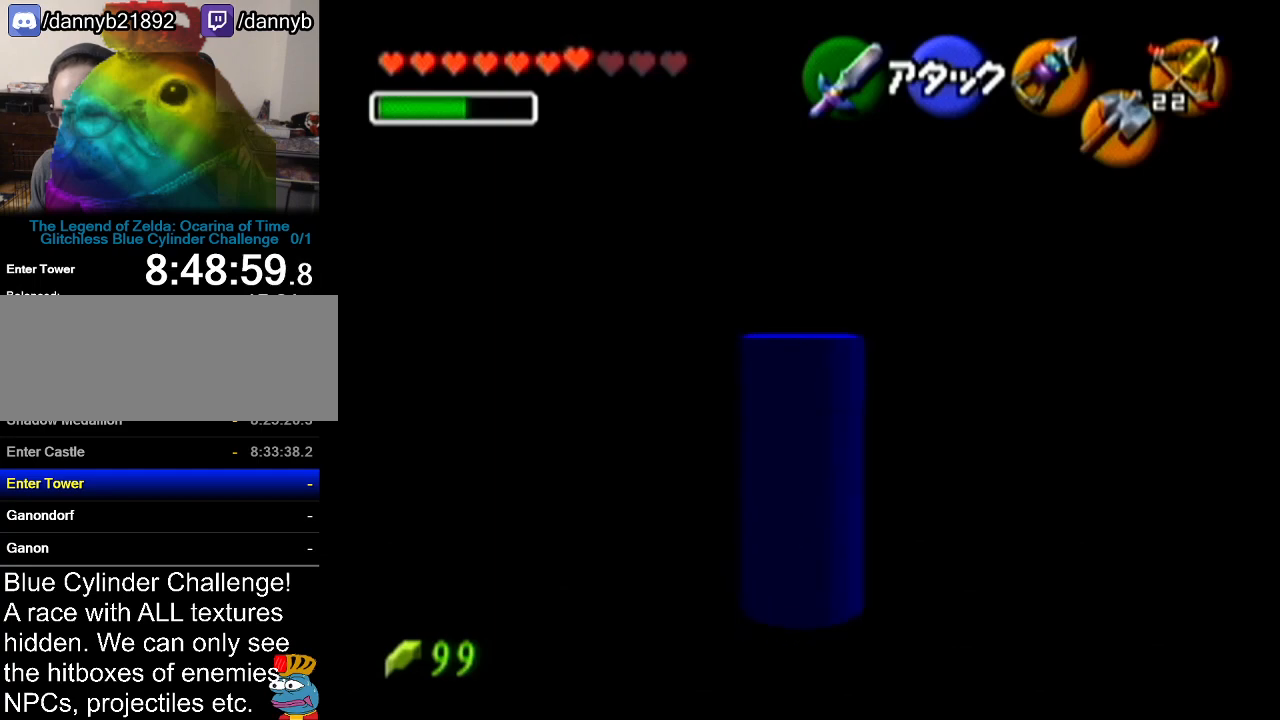
{"buttons": ["Z"], "left_stick": "center", "events": []}
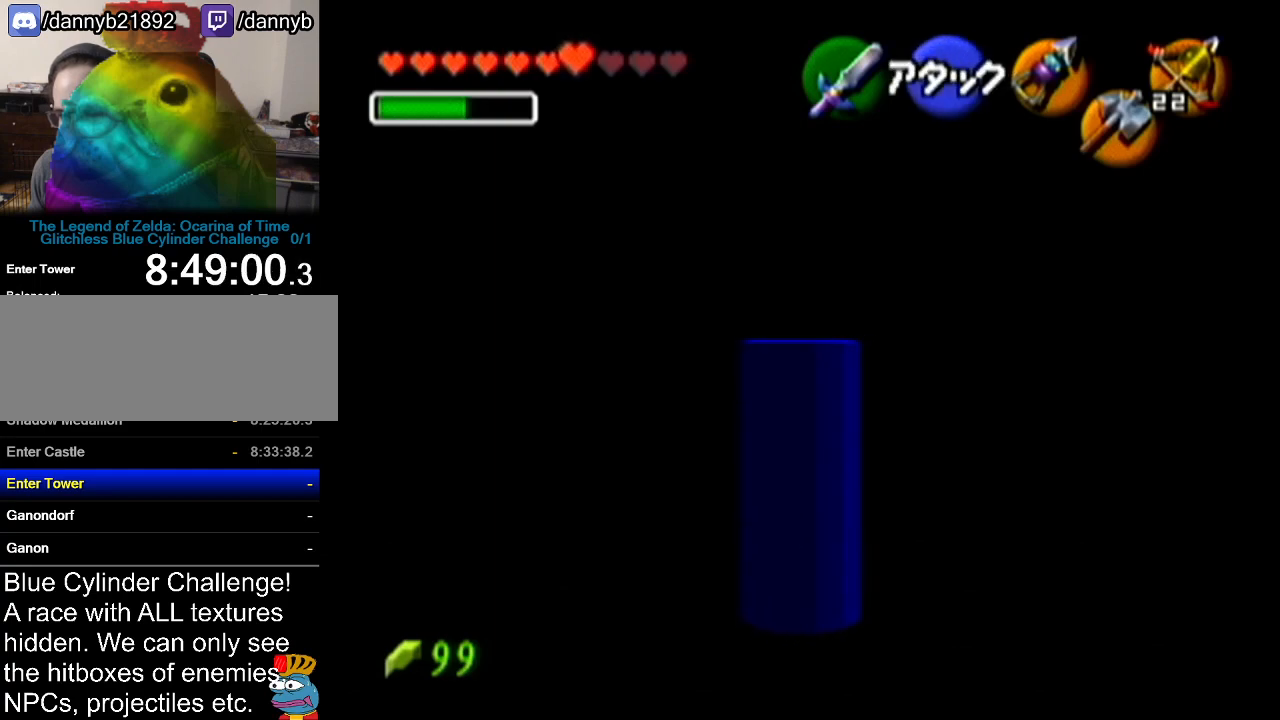
{"buttons": ["Z"], "left_stick": "down-left", "events": [[350, "left_stick", "down-left"]]}
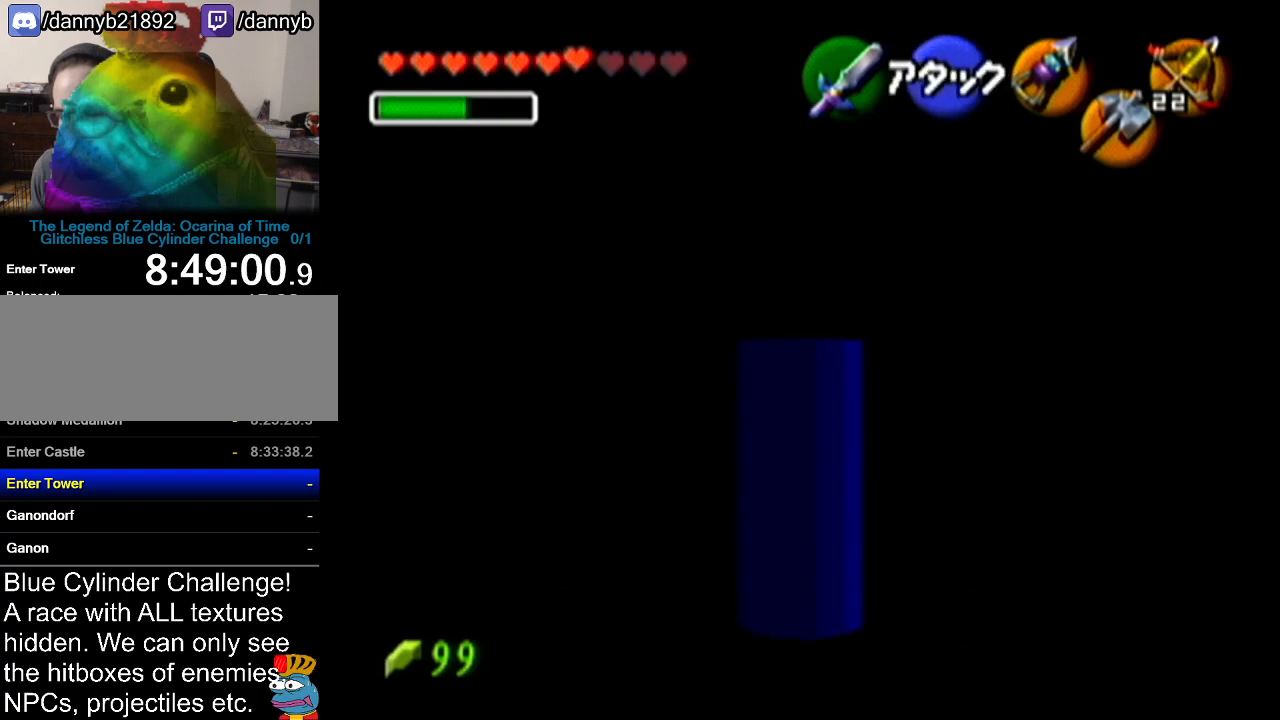
{"buttons": ["Z"], "left_stick": "up", "events": [[100, "left_stick", "left"], [267, "left_stick", "up-left"], [400, "left_stick", "up"]]}
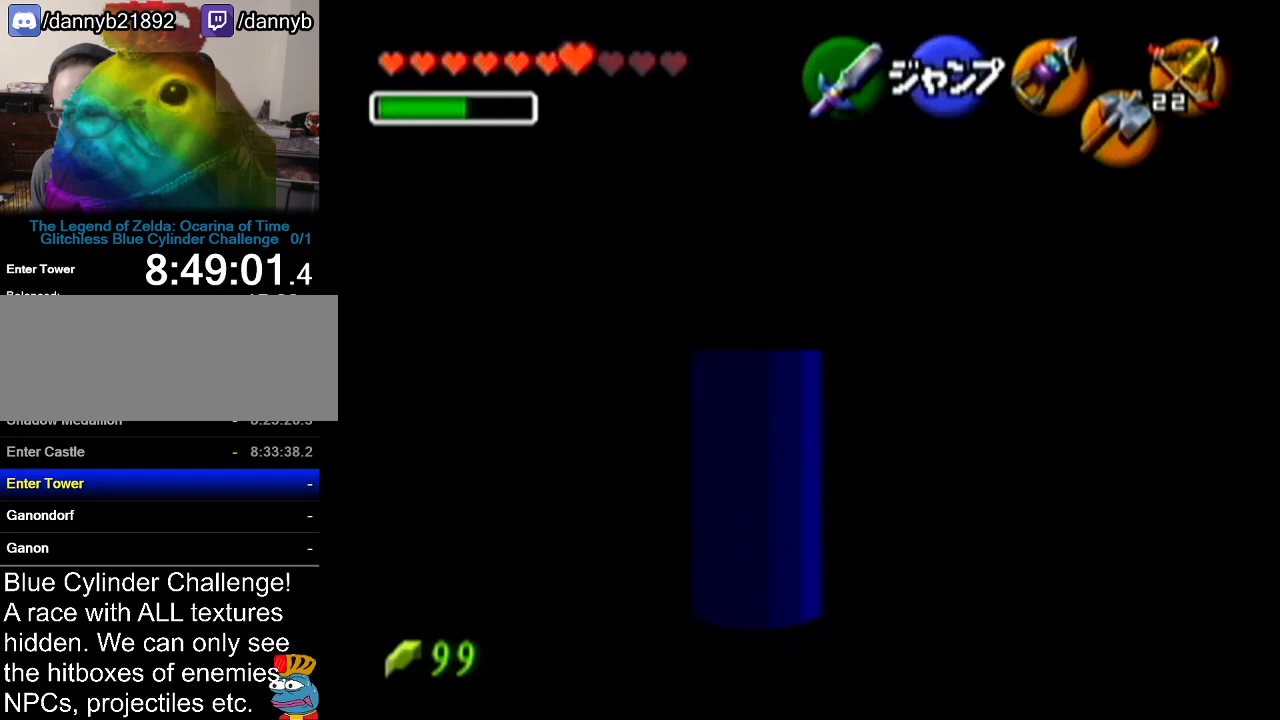
{"buttons": ["Z"], "left_stick": "up", "events": []}
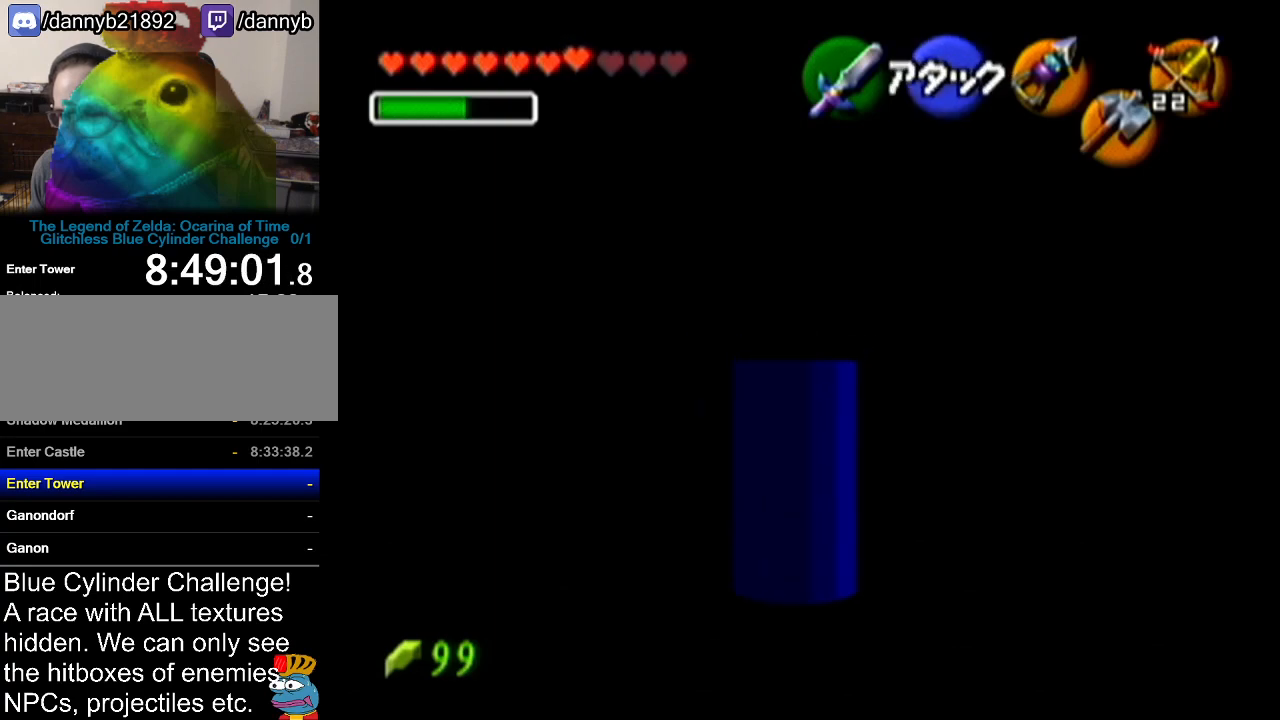
{"buttons": ["A", "Z"], "left_stick": "up", "events": [[350, "A", "down"]]}
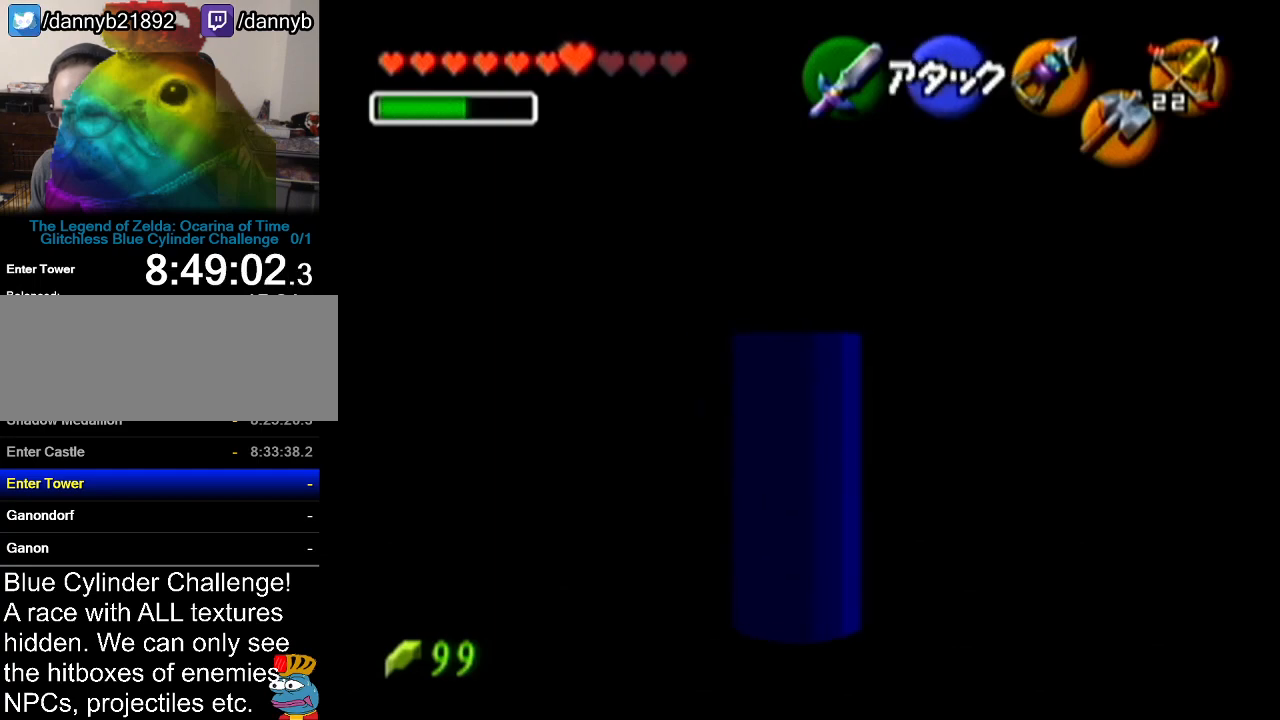
{"buttons": [], "left_stick": "up", "events": [[50, "A", "up"], [350, "Z", "up"]]}
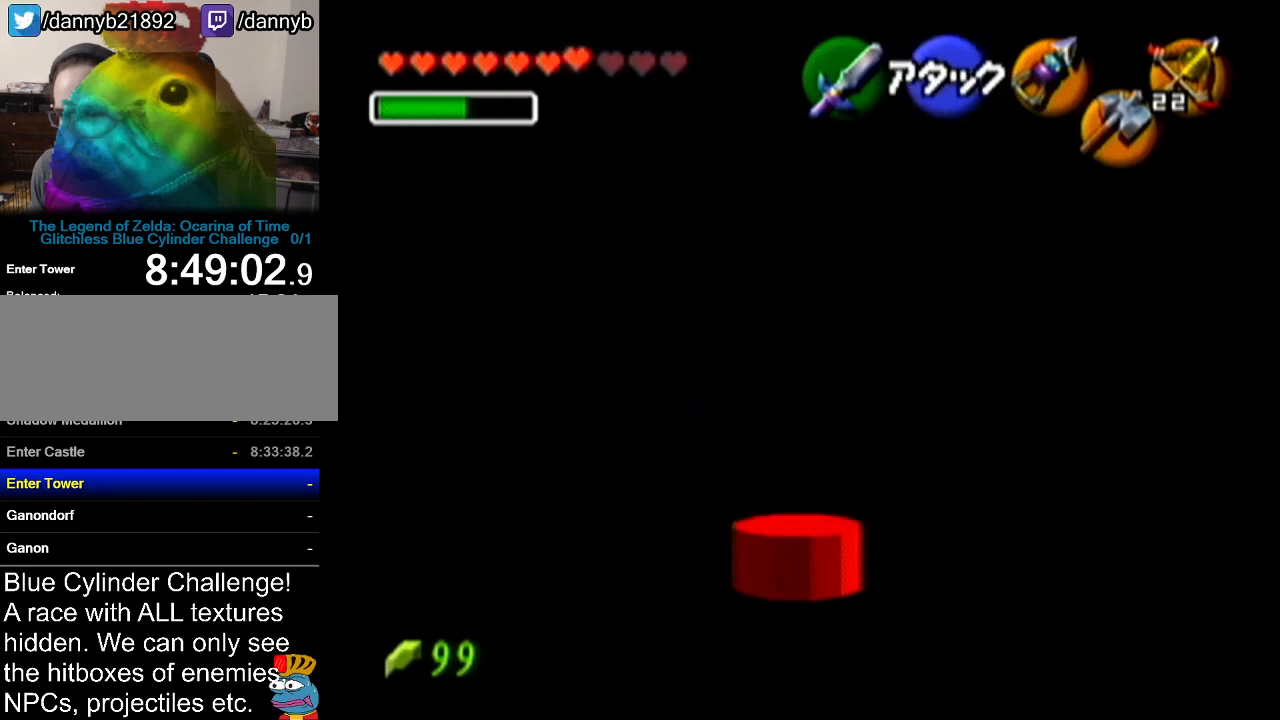
{"buttons": ["Z"], "left_stick": "center", "events": [[133, "Z", "down"], [283, "left_stick", "center"]]}
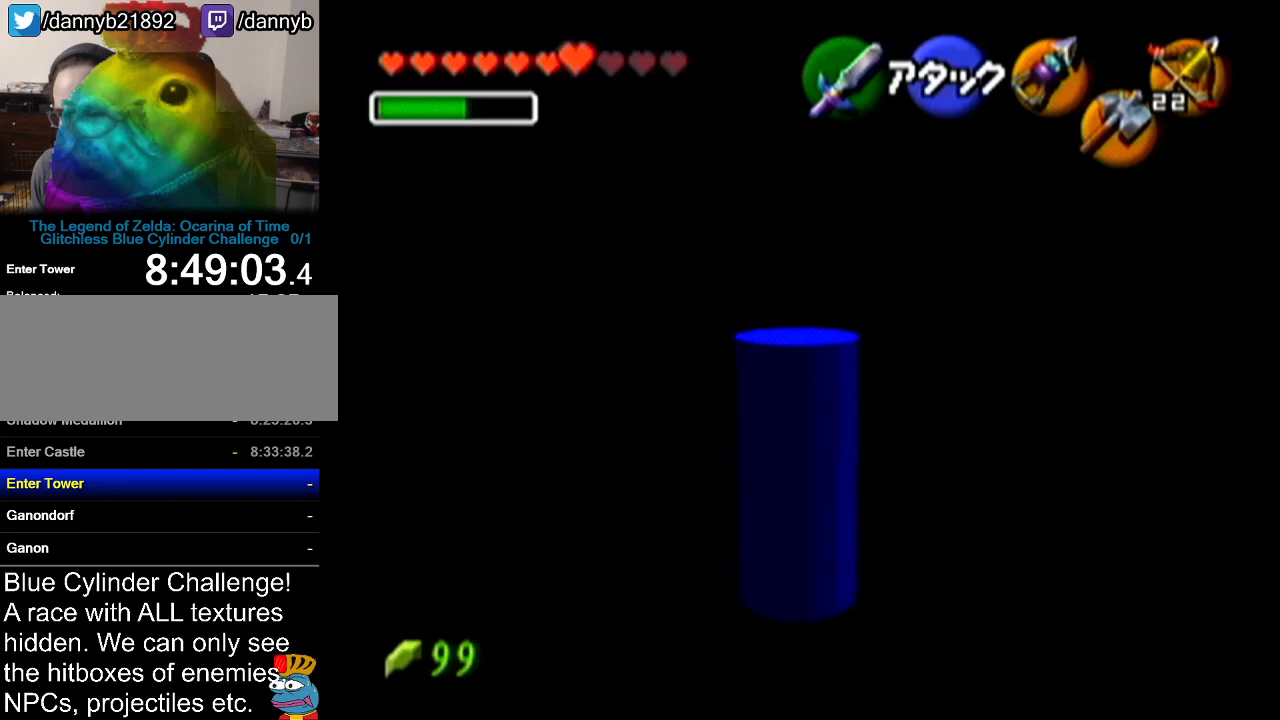
{"buttons": [], "left_stick": "center", "events": [[200, "Z", "up"]]}
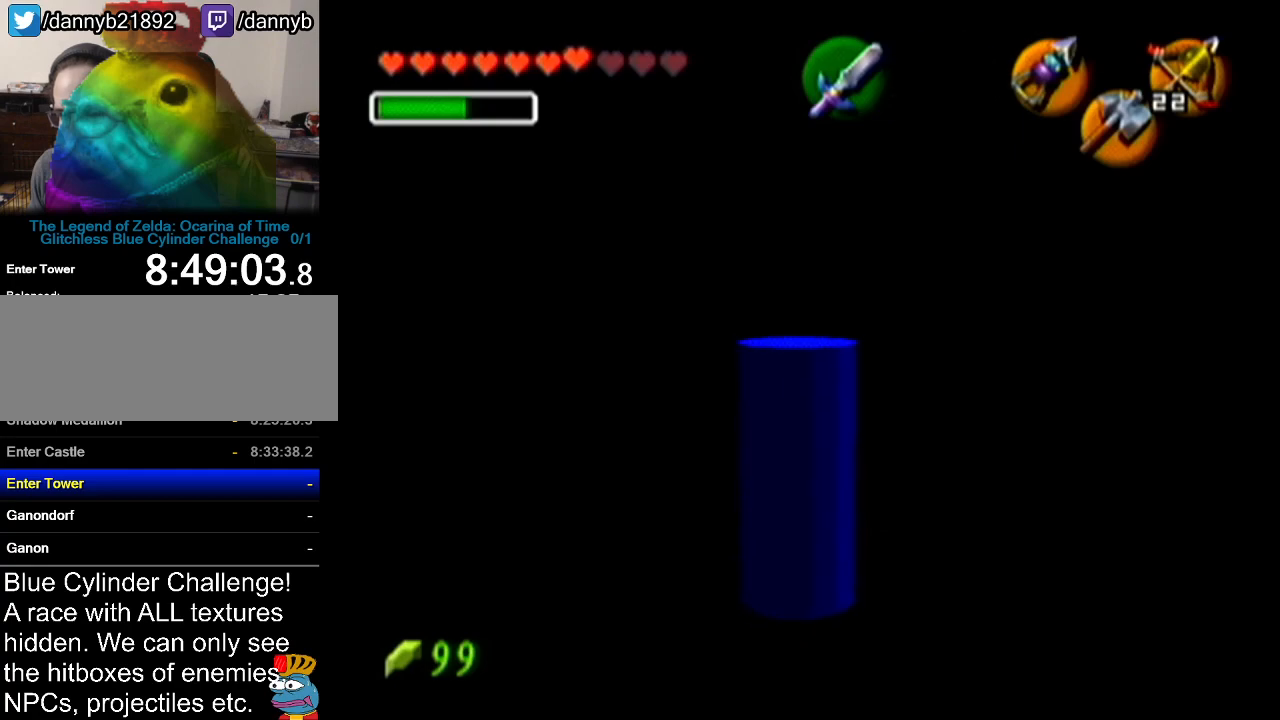
{"buttons": ["Z"], "left_stick": "center", "events": [[83, "left_stick", "left"], [233, "Z", "down"], [233, "left_stick", "center"]]}
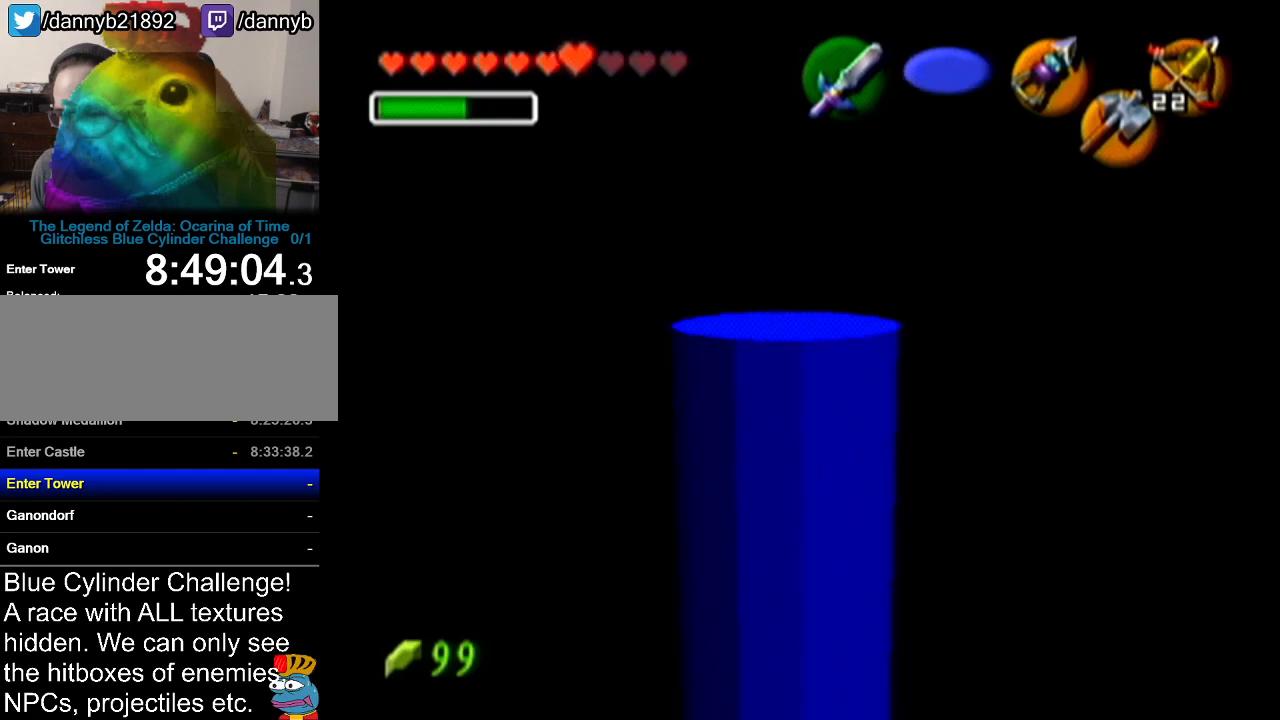
{"buttons": ["Z"], "left_stick": "center", "events": []}
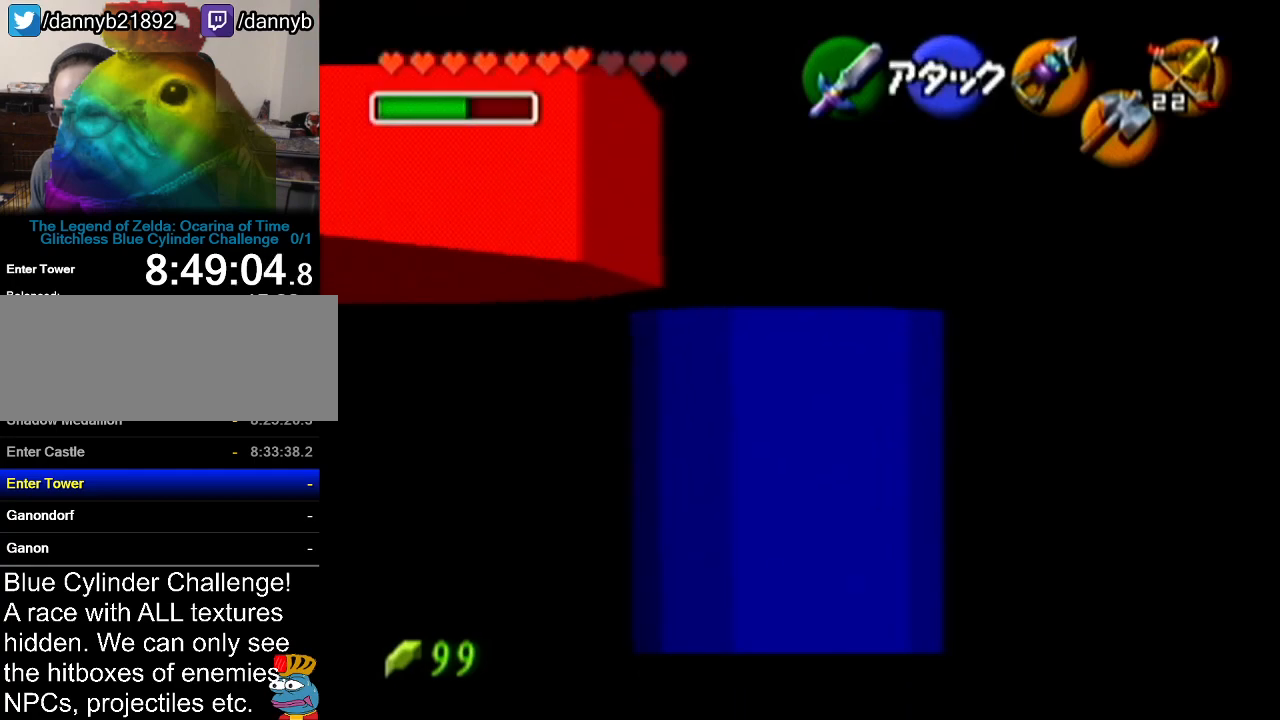
{"buttons": [], "left_stick": "center", "events": [[166, "Z", "up"], [283, "C_UP", "down"], [417, "C_UP", "up"]]}
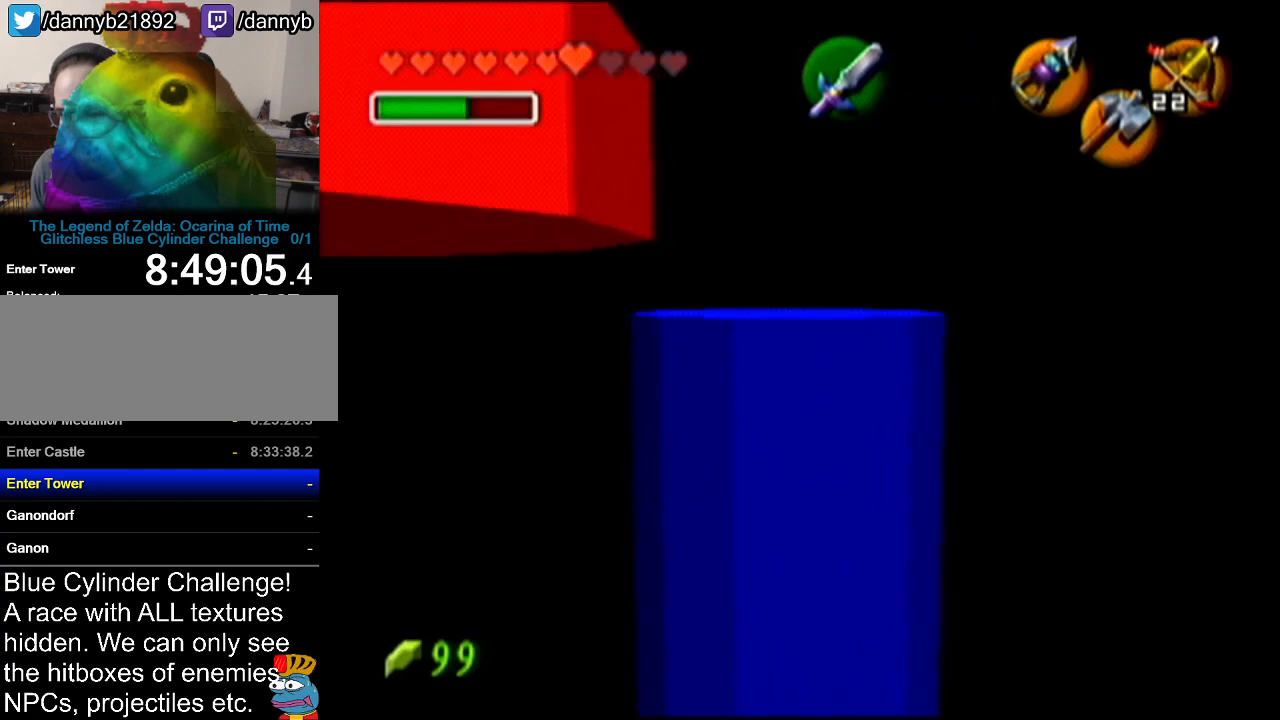
{"buttons": [], "left_stick": "down-left", "events": [[100, "left_stick", "down-left"]]}
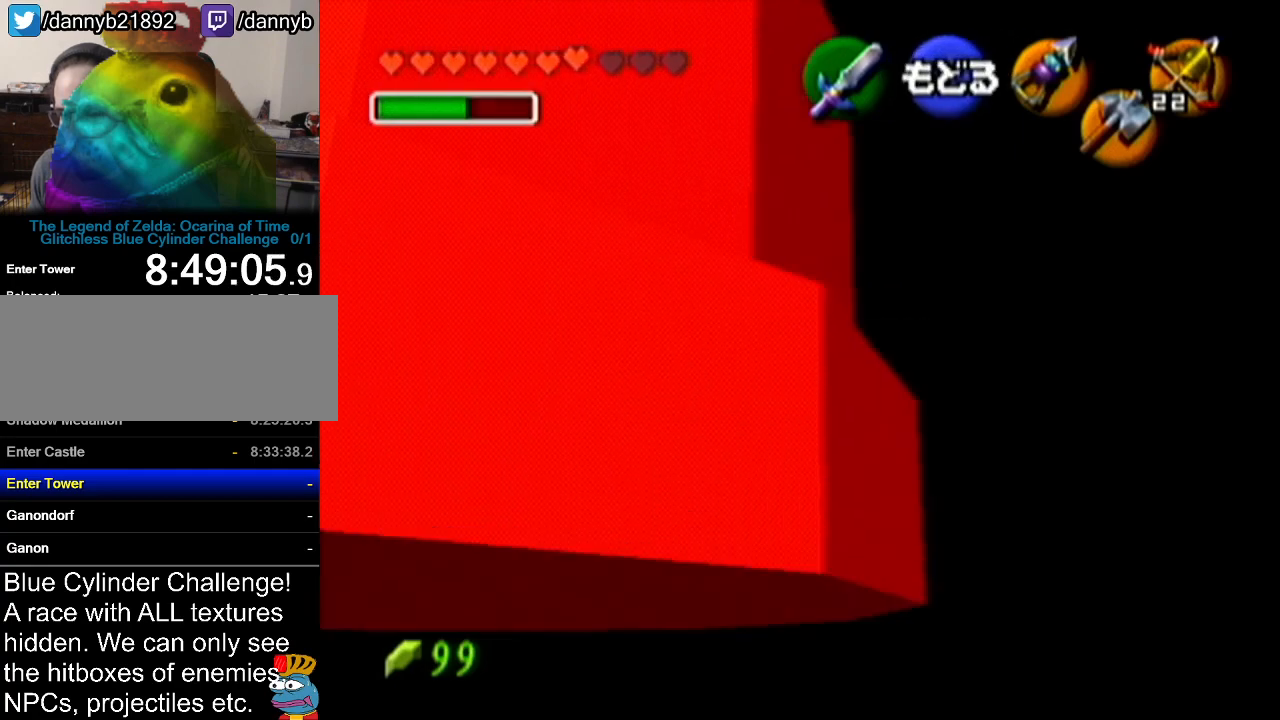
{"buttons": [], "left_stick": "down-left", "events": []}
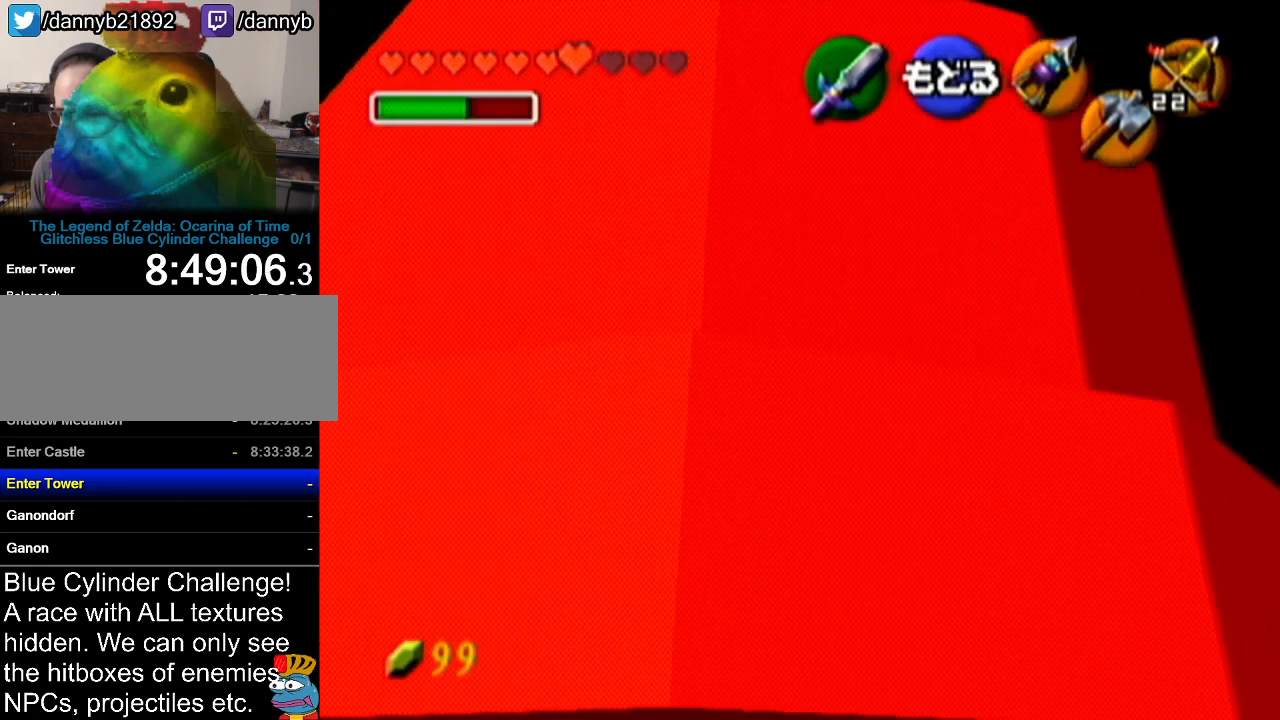
{"buttons": [], "left_stick": "down", "events": [[250, "left_stick", "down"]]}
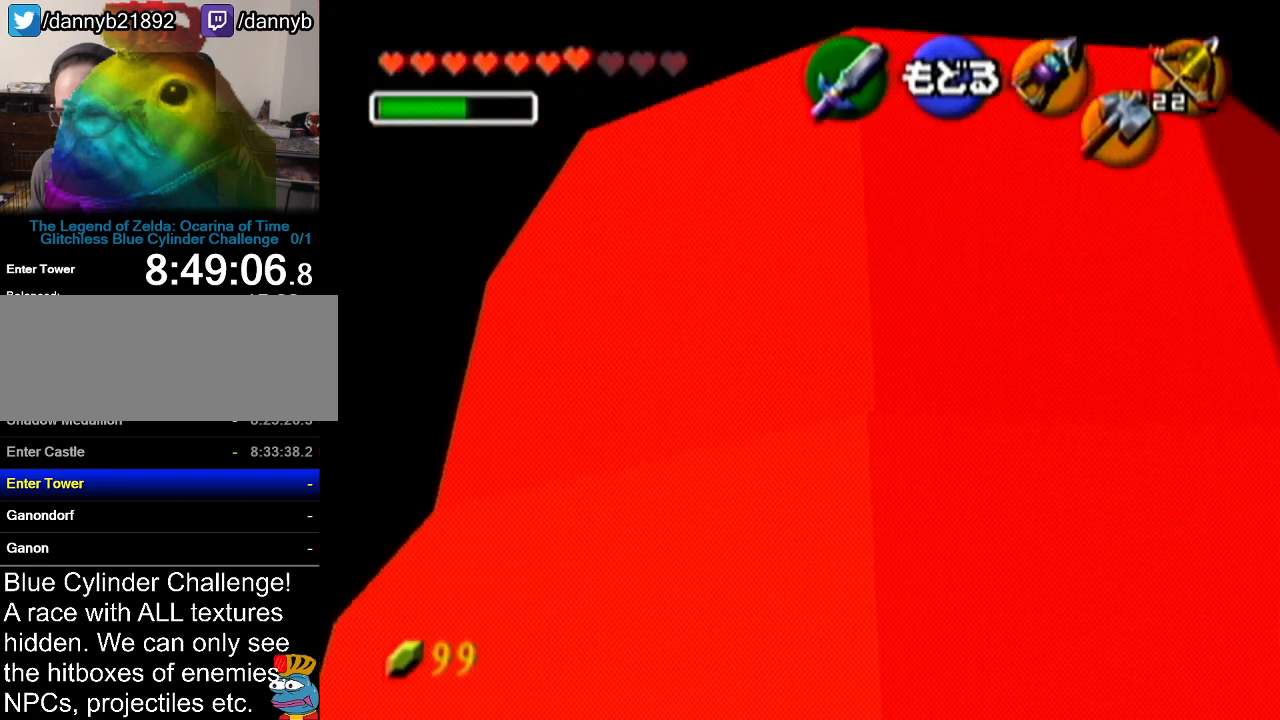
{"buttons": ["A"], "left_stick": "center", "events": [[33, "left_stick", "down-right"], [166, "left_stick", "down"], [500, "A", "down"], [500, "left_stick", "center"]]}
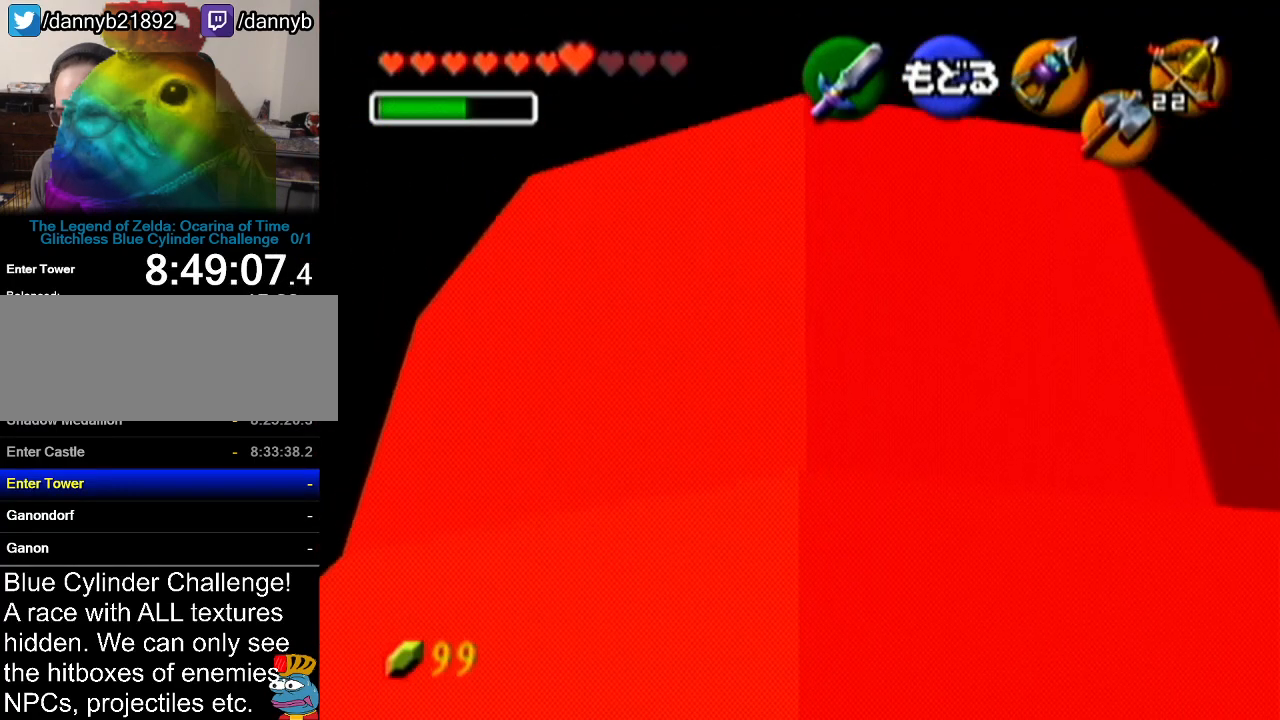
{"buttons": [], "left_stick": "down", "events": [[134, "A", "up"], [200, "left_stick", "down"]]}
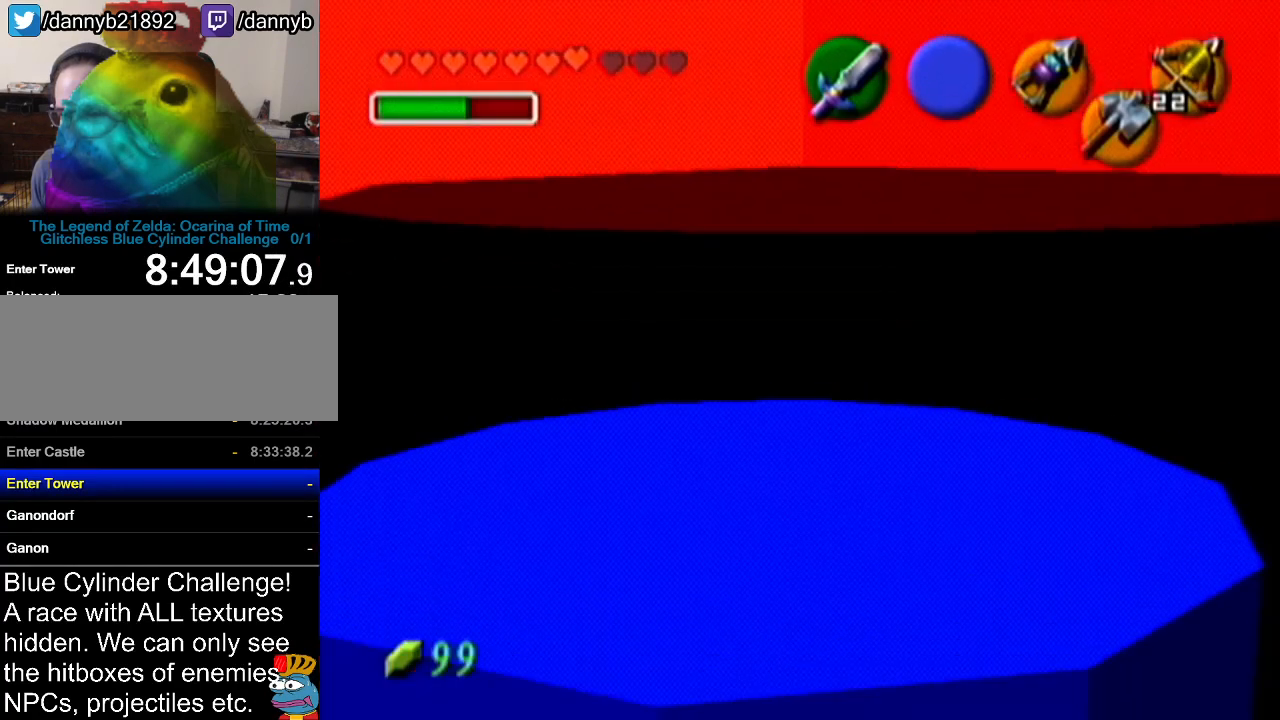
{"buttons": ["Z"], "left_stick": "center", "events": [[133, "Z", "down"], [166, "left_stick", "center"]]}
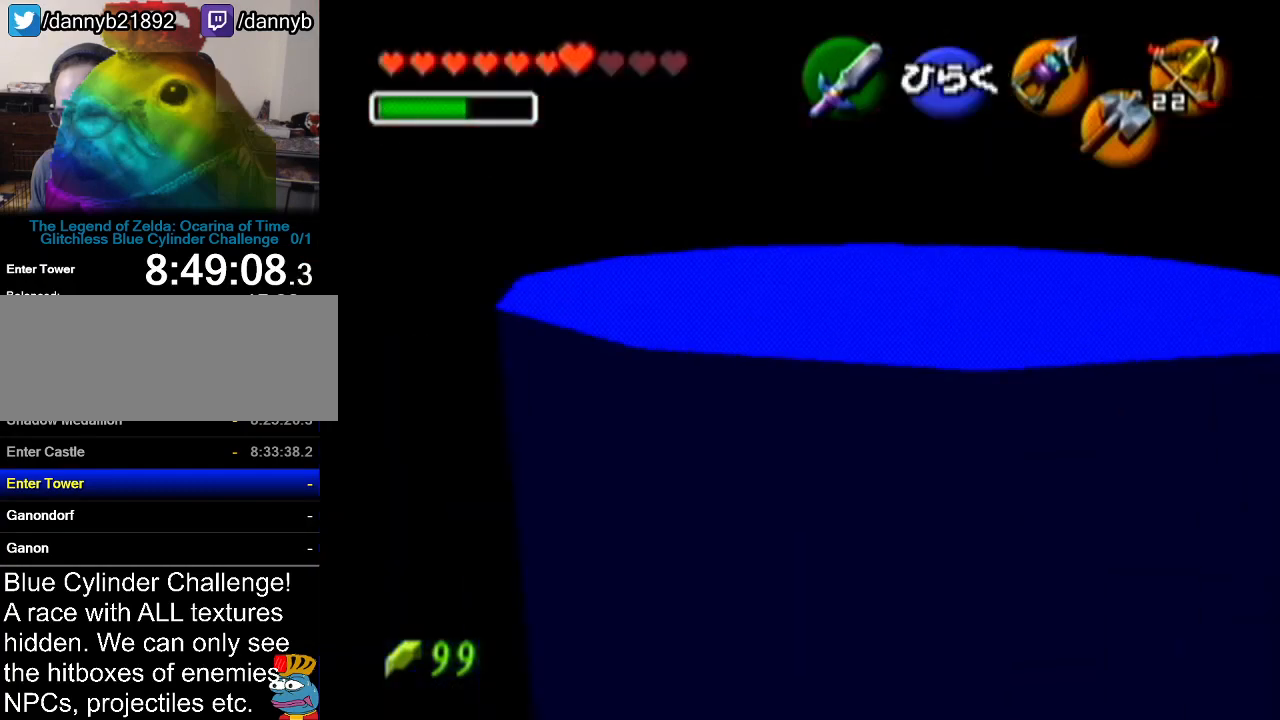
{"buttons": ["A", "Z"], "left_stick": "center", "events": [[501, "A", "down"]]}
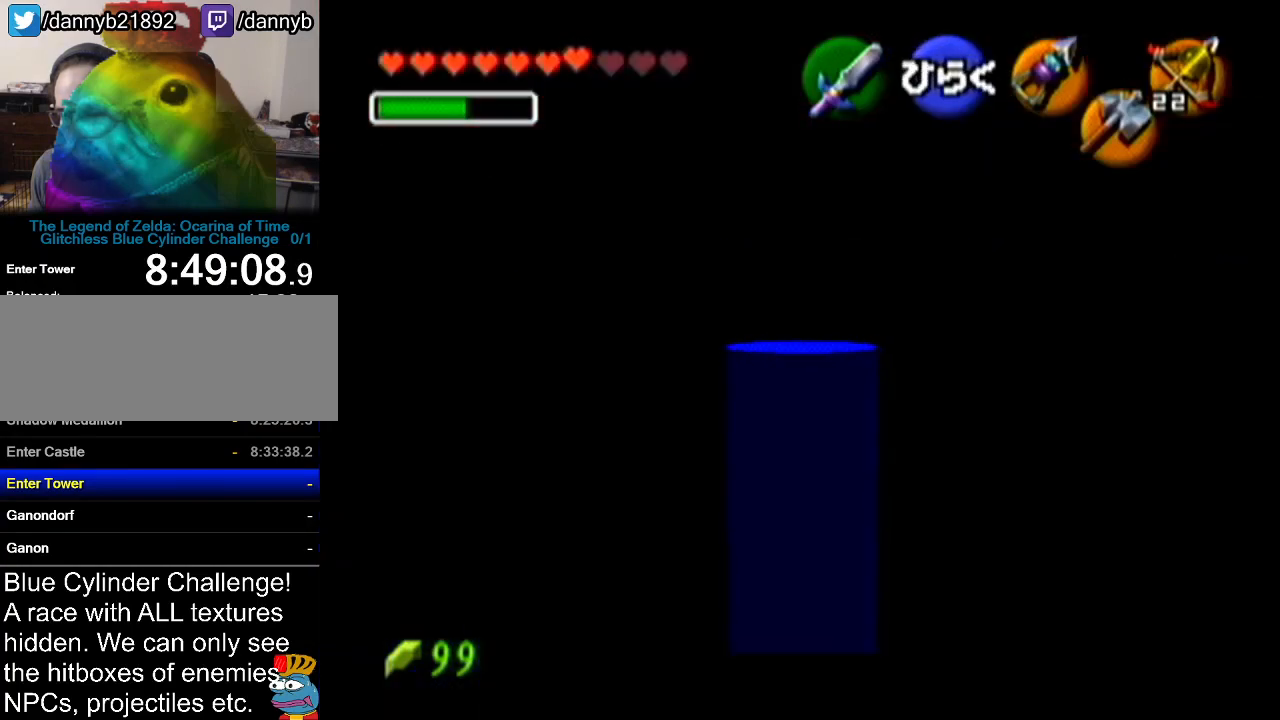
{"buttons": [], "left_stick": "center", "events": [[100, "Z", "up"], [166, "A", "up"]]}
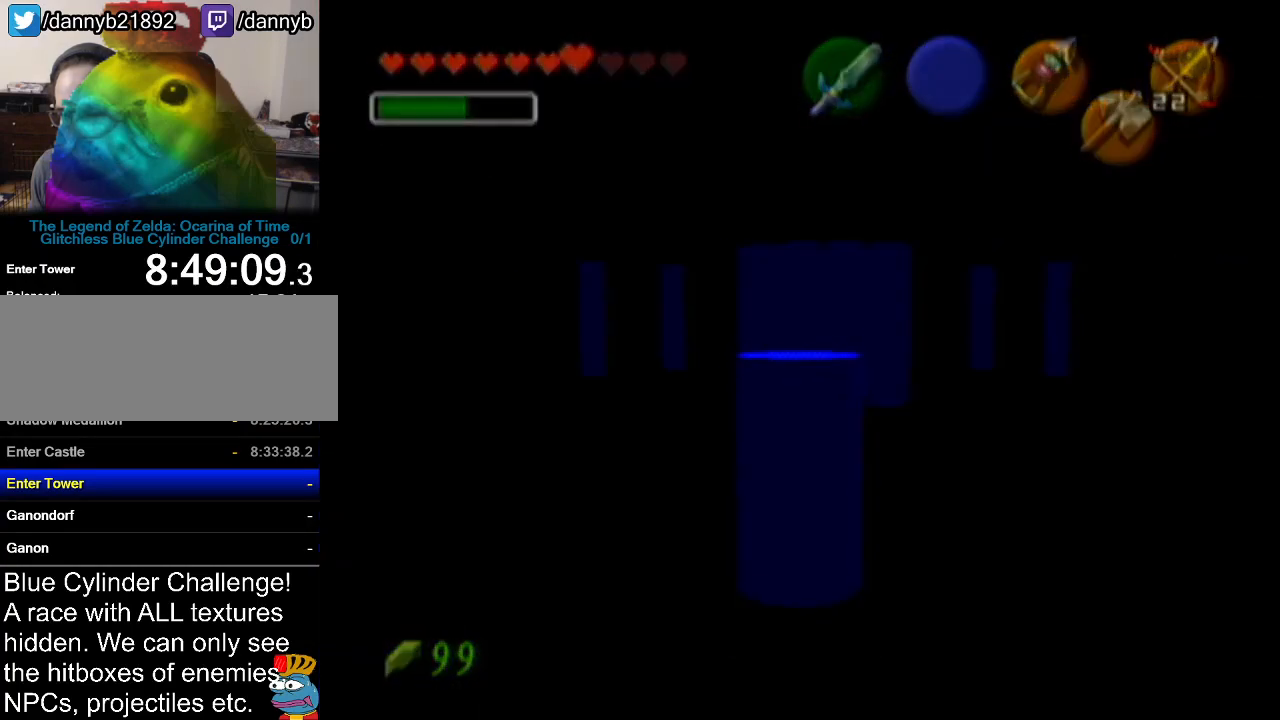
{"buttons": [], "left_stick": "center", "events": []}
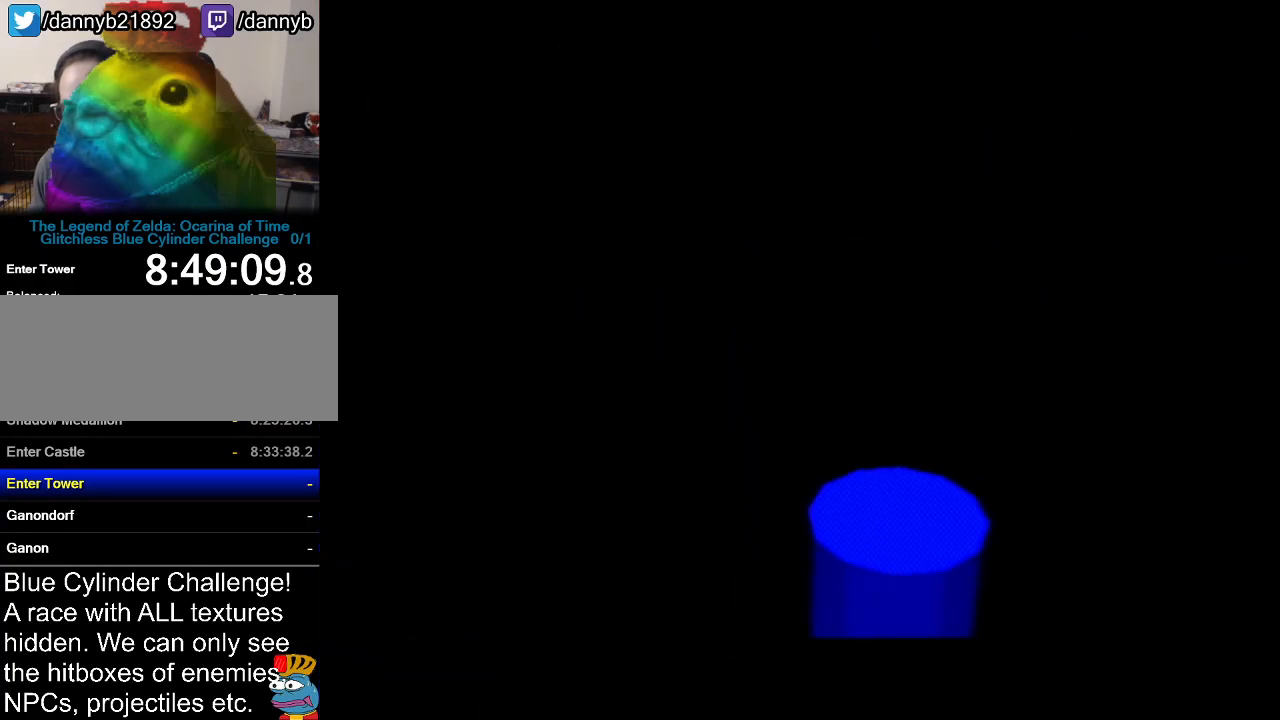
{"buttons": [], "left_stick": "center", "events": []}
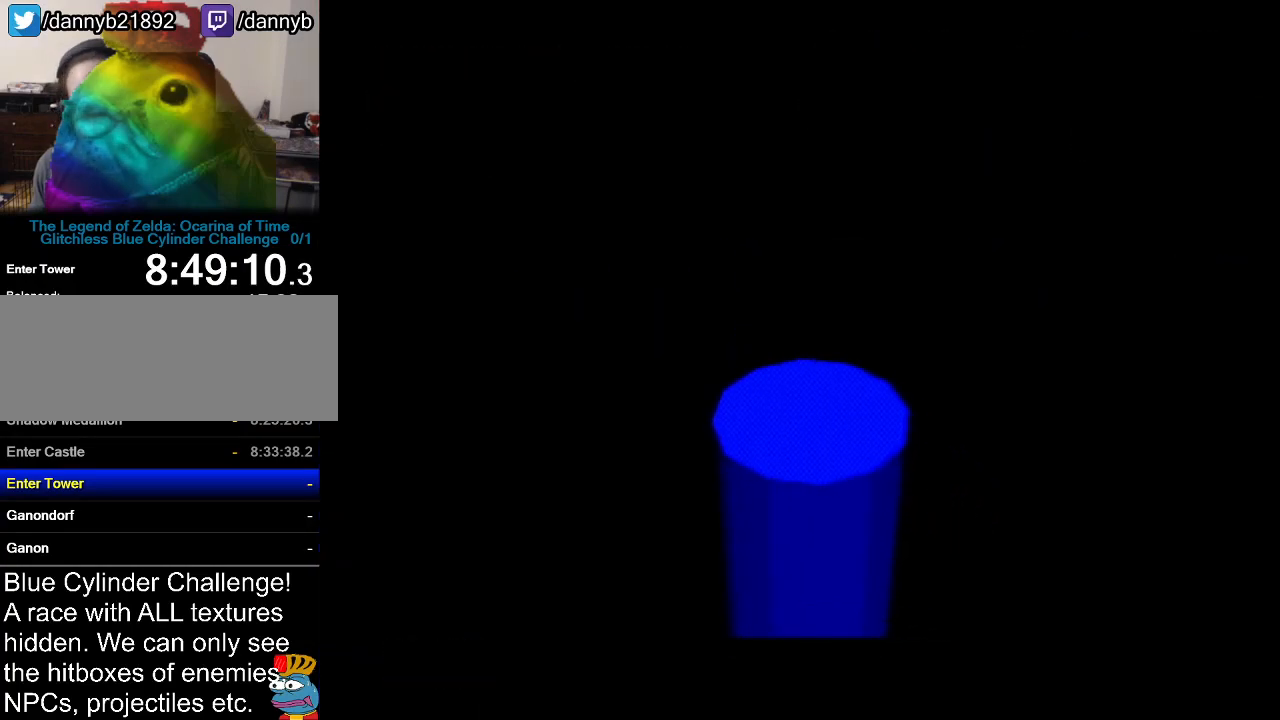
{"buttons": [], "left_stick": "center", "events": []}
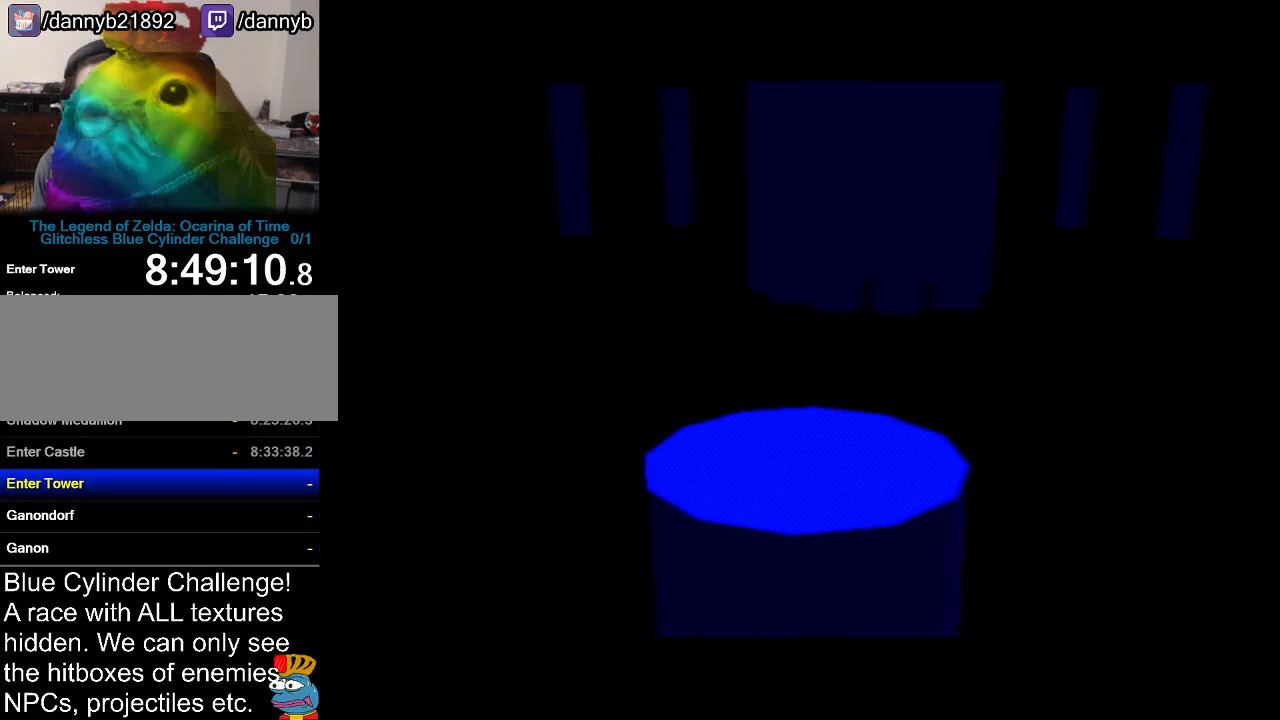
{"buttons": [], "left_stick": "up-right", "events": [[267, "left_stick", "up-right"]]}
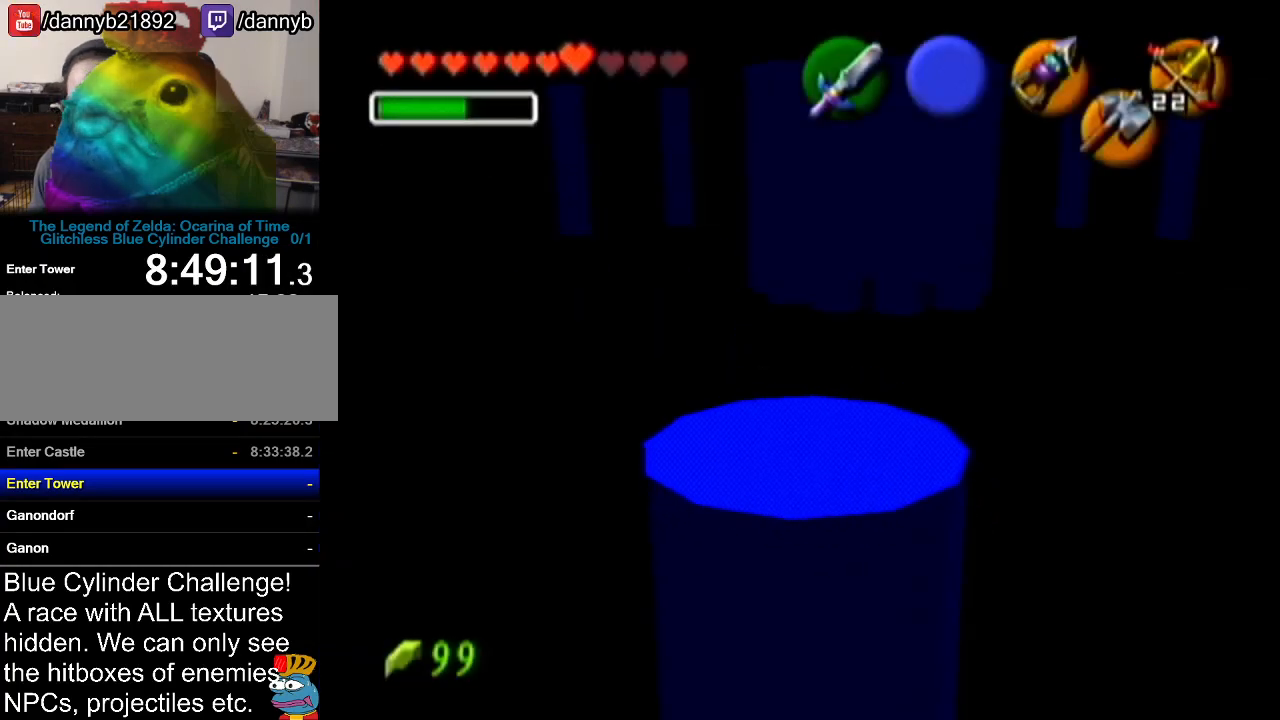
{"buttons": [], "left_stick": "up", "events": [[117, "left_stick", "up"], [267, "A", "down"], [484, "A", "up"]]}